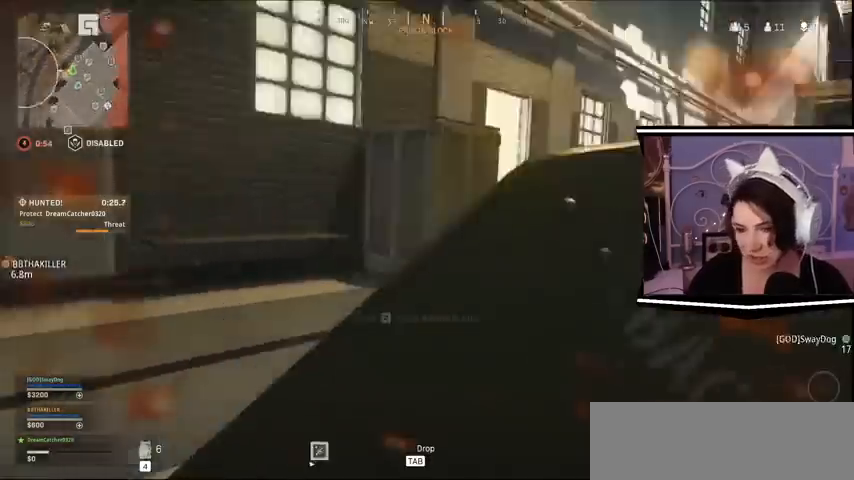
Gameplay with keyboard; each line is a JSON object with the keys held at the frame after it. "events" lists presses ("down") and releases ("up") of "a", "alt_l", "alt_r", "b", "c", "caps_lock", "ctrl_l", "ctrl_r", "d", "e", "escape", "f", "f1", "f10", "f11", "f12", "f2", "f3", "f4", "f5", "f6", "f7", "f8", "f9", "g", "h", "j", "k", "l", "m", "n", "q", "r", "return", "s", "shift_l", "shift_r", "space", "t", "tab", "u", "v", "w", "x", "y" and "z" between this image and that frame as [ms after this image, input, new state], when the widget could be followed in between. No other keys are recorded. Mouse input is not recorded.
{"keys": ["a", "s"], "events": [[300, "a", "down"], [467, "s", "down"]]}
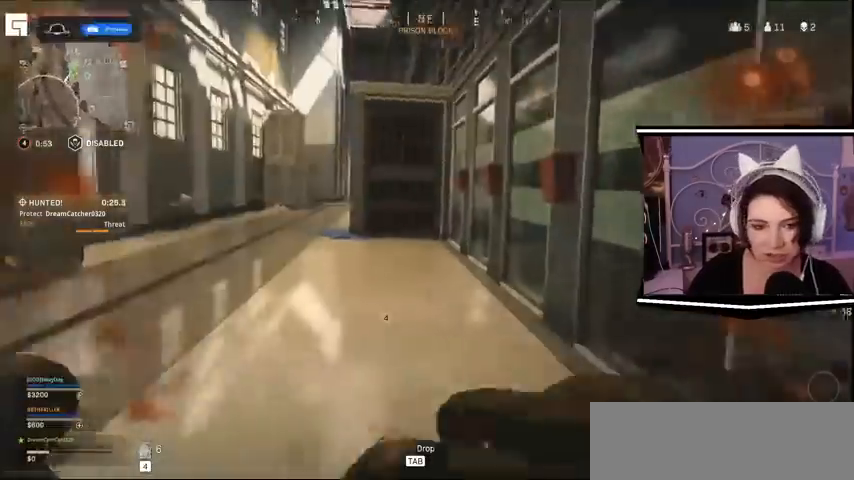
{"keys": ["d"], "events": [[33, "a", "up"], [67, "d", "down"], [67, "s", "up"]]}
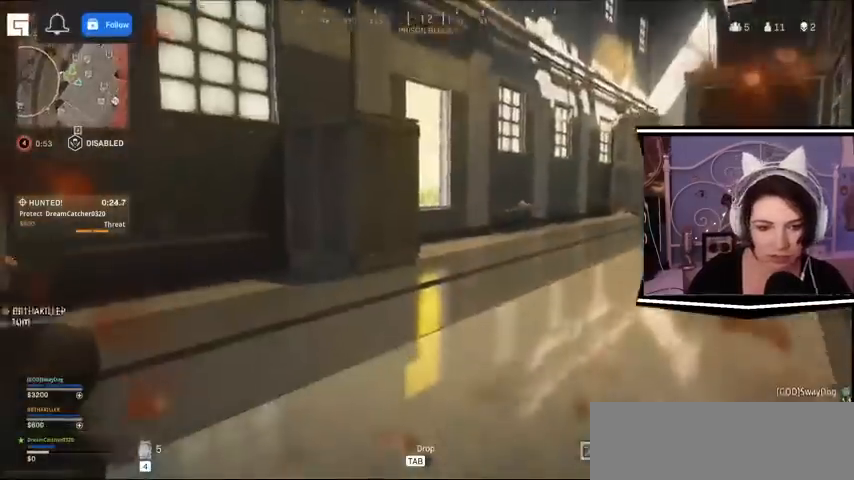
{"keys": ["d"], "events": [[267, "s", "down"], [300, "s", "up"]]}
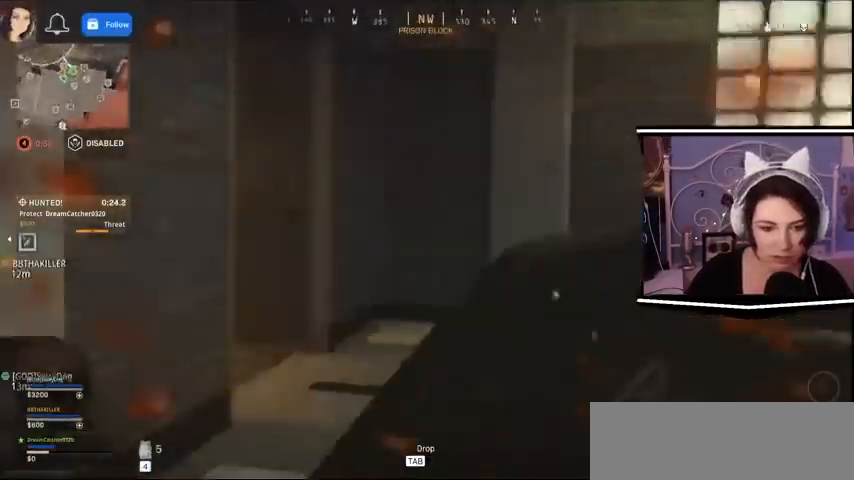
{"keys": ["d"], "events": []}
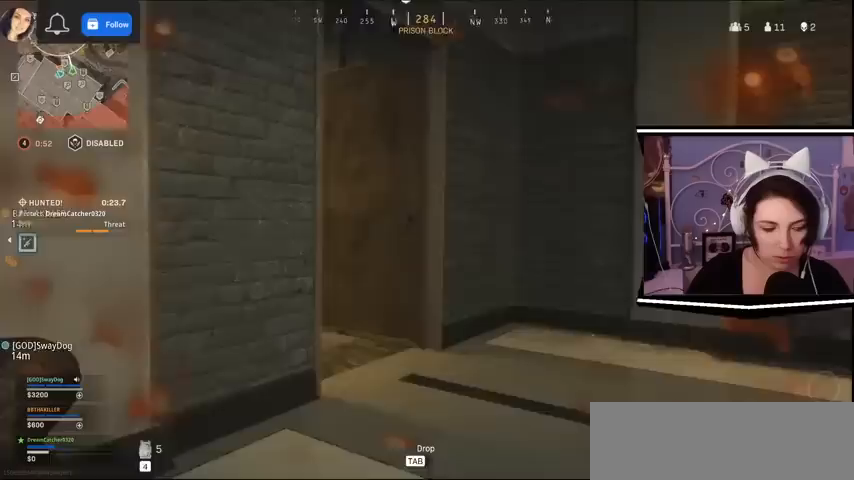
{"keys": ["d"], "events": []}
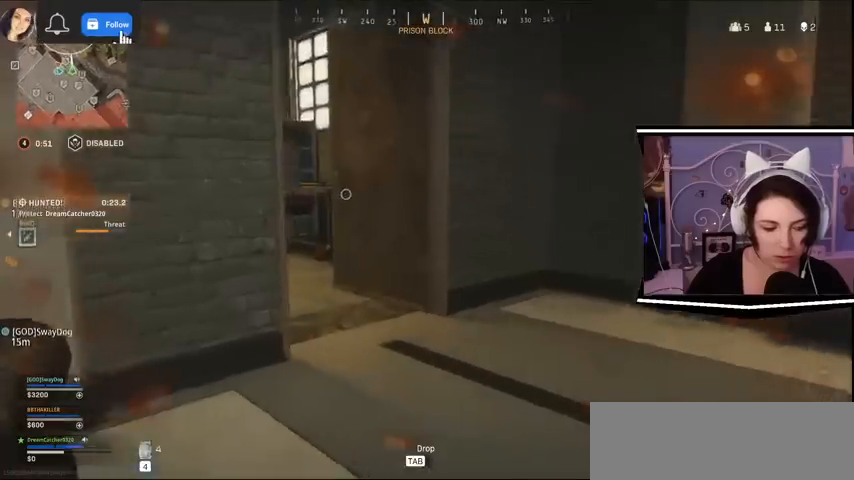
{"keys": ["a"], "events": [[300, "w", "down"], [333, "a", "down"], [333, "d", "up"], [333, "w", "up"]]}
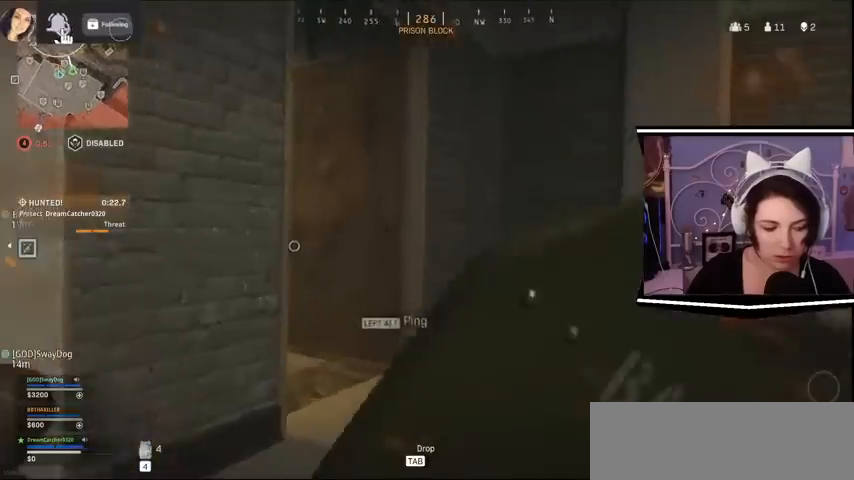
{"keys": [], "events": [[300, "w", "down"], [467, "a", "up"], [467, "w", "up"]]}
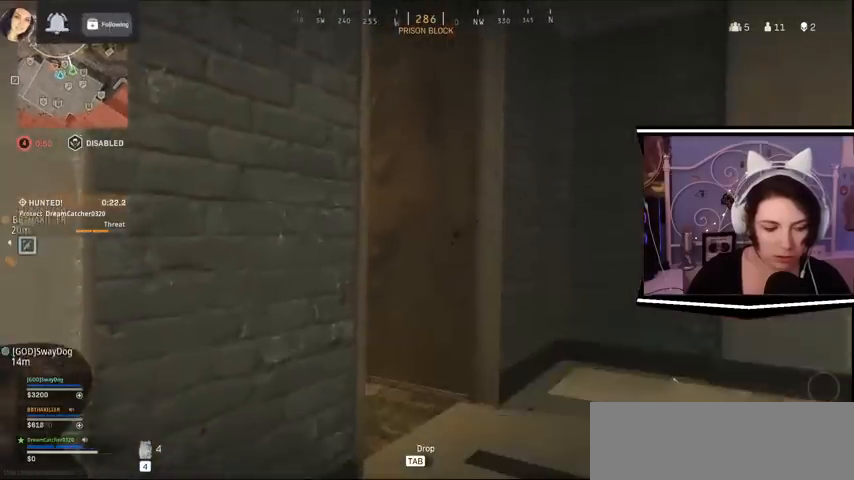
{"keys": [], "events": []}
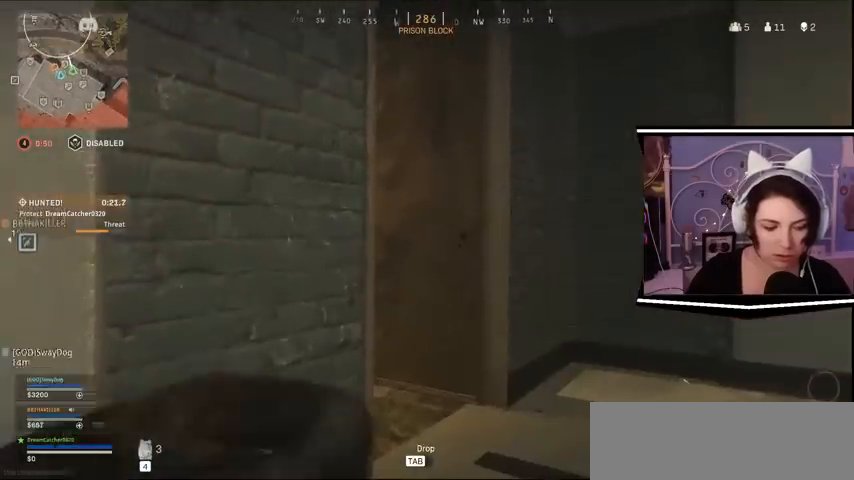
{"keys": ["d", "w"], "events": [[300, "d", "down"], [367, "w", "down"]]}
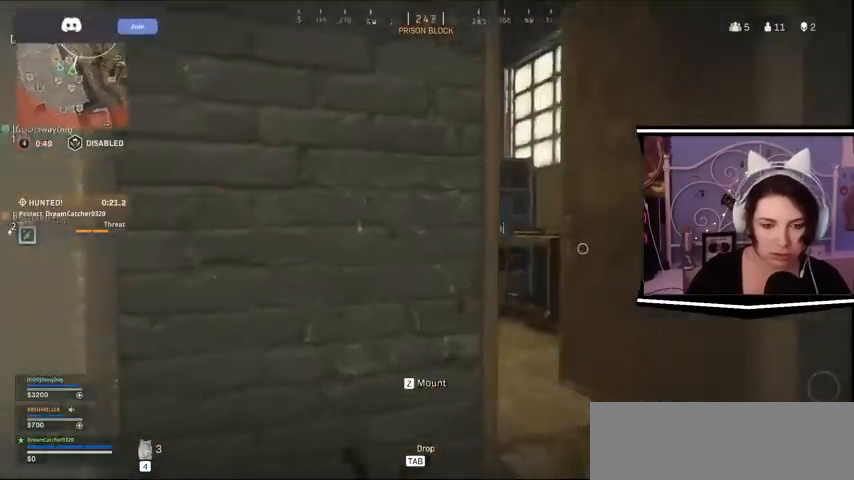
{"keys": ["d", "w"], "events": []}
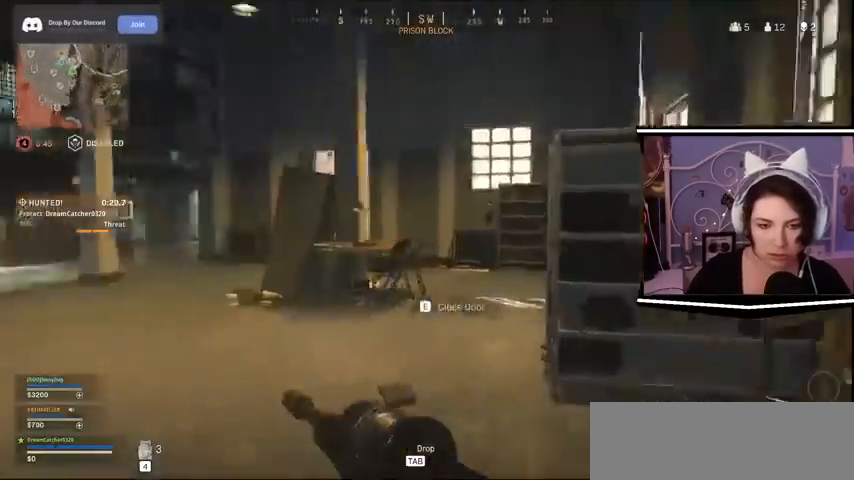
{"keys": ["w"], "events": [[367, "d", "up"]]}
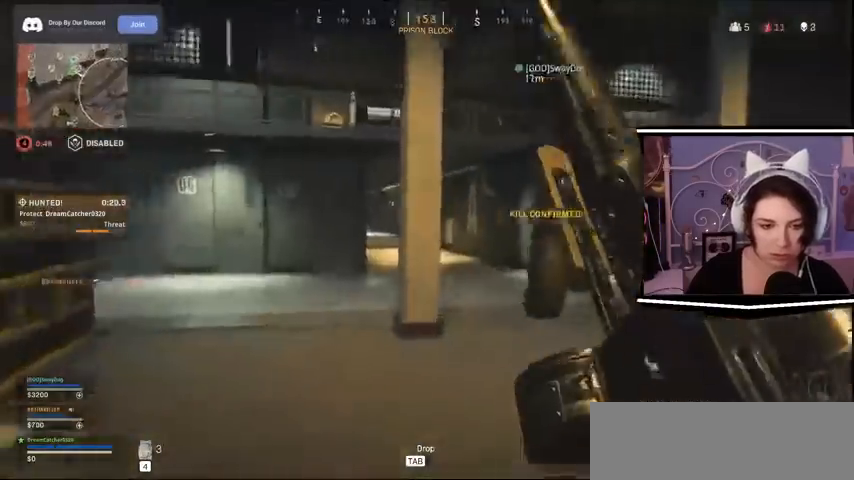
{"keys": ["a", "w"], "events": [[100, "a", "down"]]}
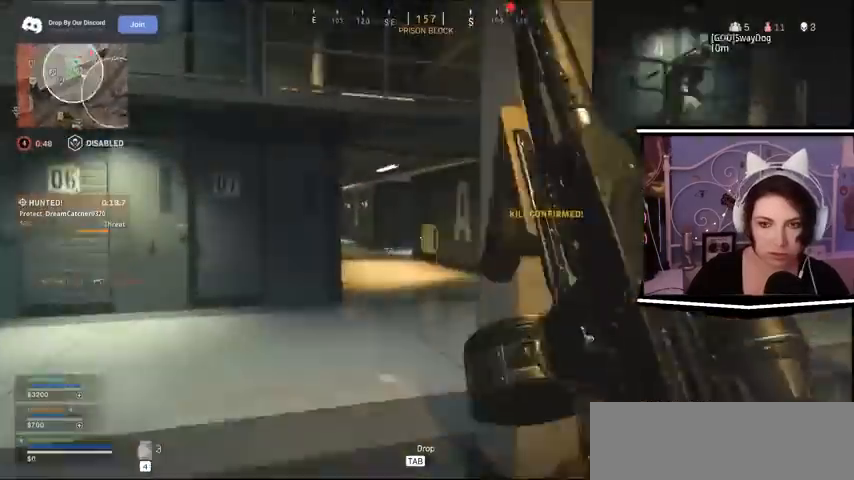
{"keys": ["a", "w"], "events": []}
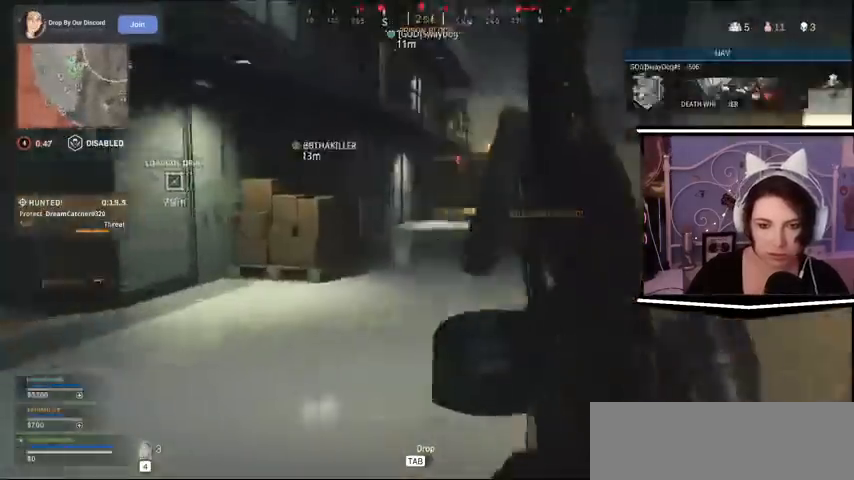
{"keys": ["w"], "events": [[500, "a", "up"]]}
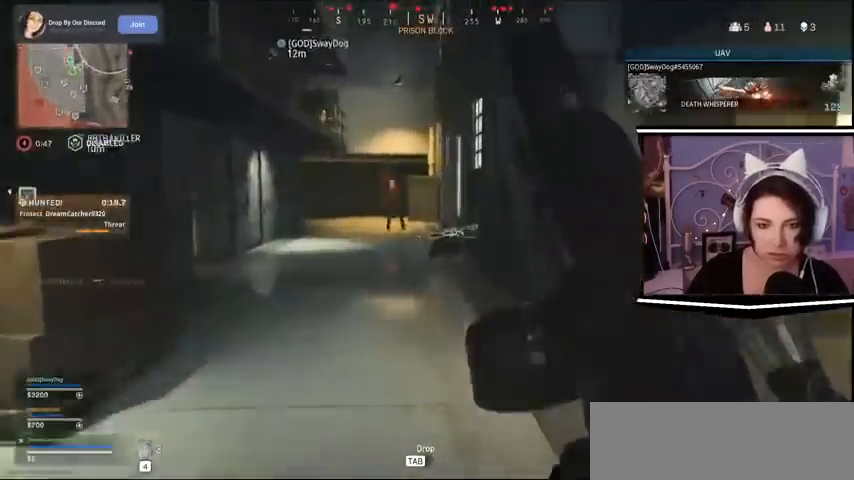
{"keys": ["a", "w"], "events": [[200, "a", "down"]]}
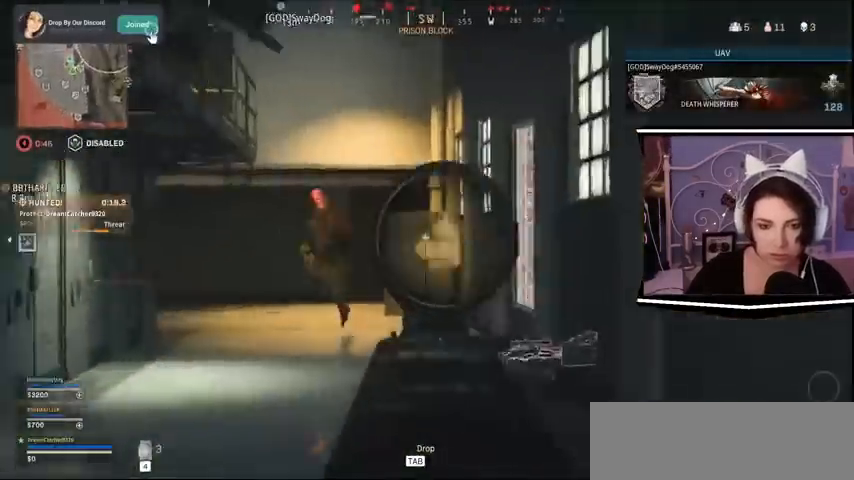
{"keys": ["a"], "events": [[200, "w", "up"]]}
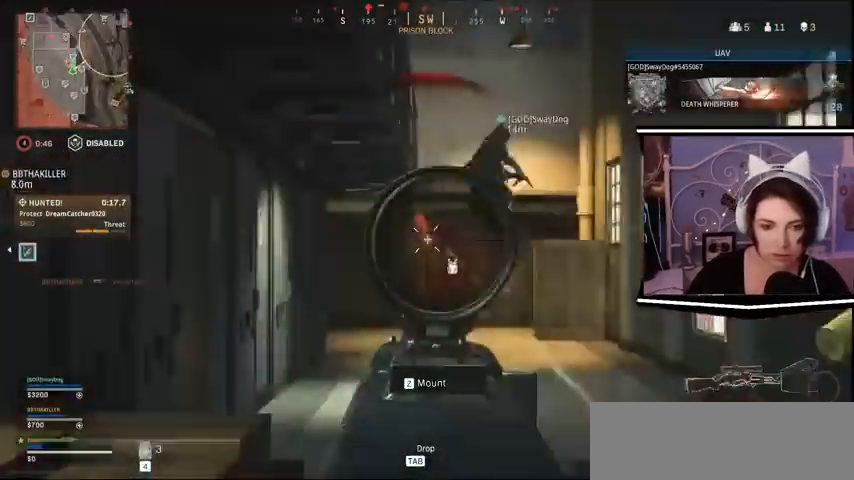
{"keys": ["a", "s"], "events": [[400, "s", "down"]]}
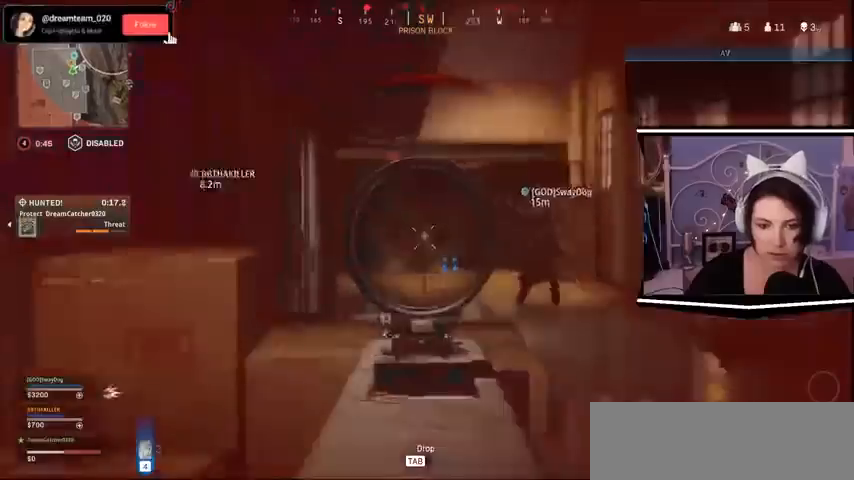
{"keys": ["d", "w"]}
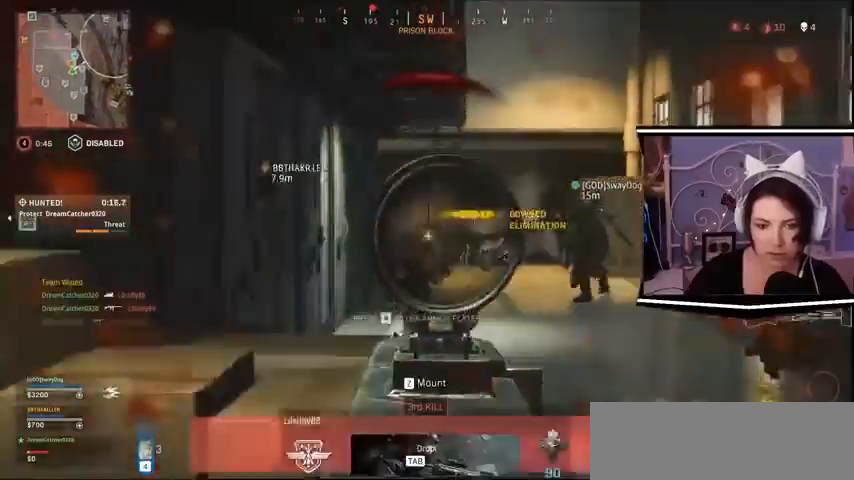
{"keys": ["w"], "events": [[400, "d", "up"]]}
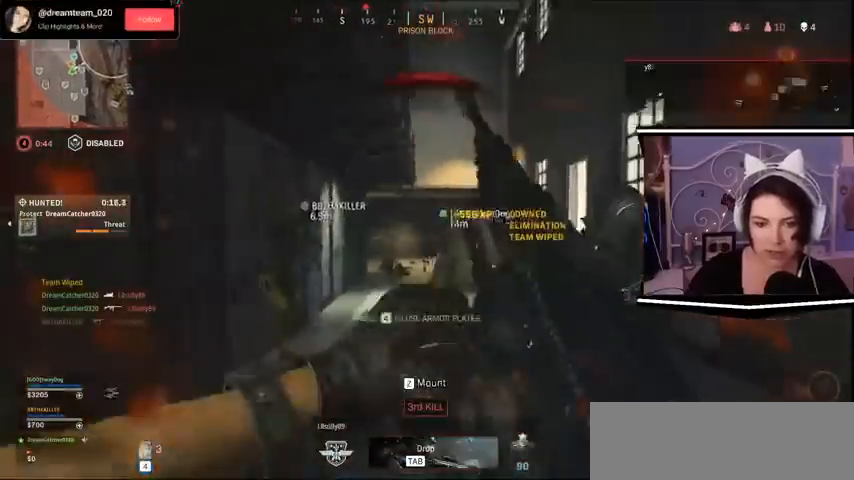
{"keys": ["a", "w"], "events": [[33, "r", "down"], [233, "r", "up"], [300, "a", "down"]]}
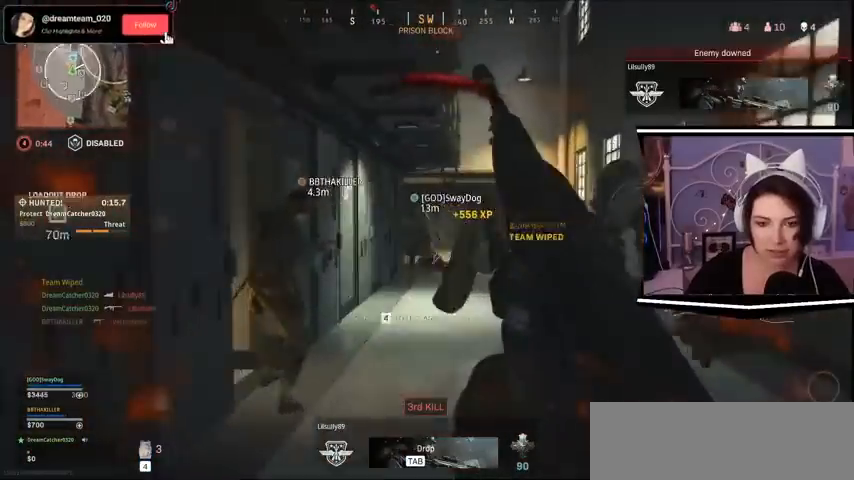
{"keys": ["a"], "events": [[367, "a", "up"], [433, "a", "down"], [433, "w", "up"]]}
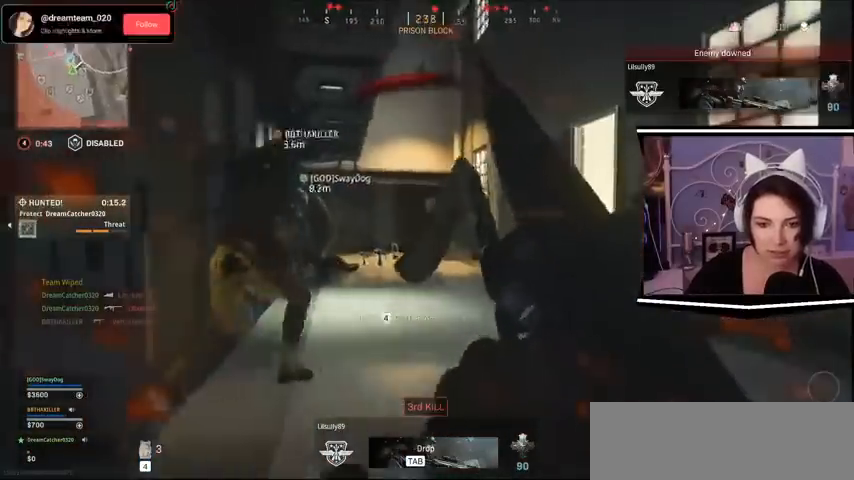
{"keys": ["a", "s"], "events": [[133, "s", "down"]]}
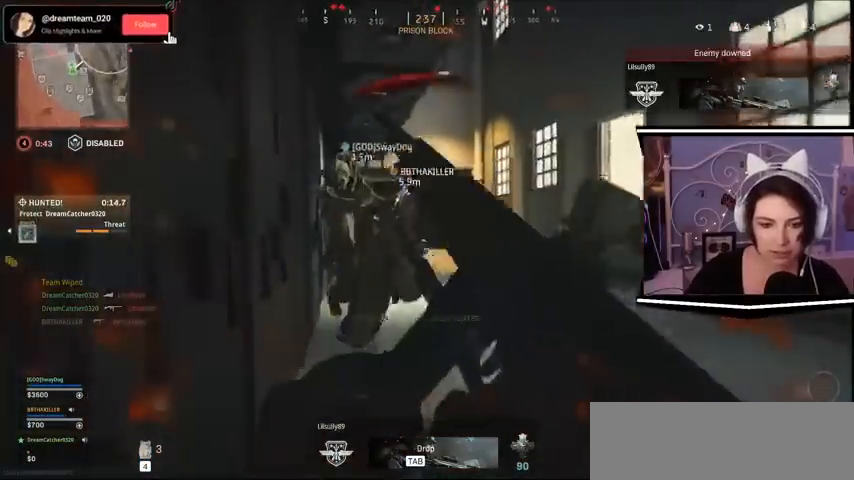
{"keys": ["a", "w"], "events": [[167, "a", "up"], [167, "s", "up"], [167, "w", "down"], [433, "a", "down"]]}
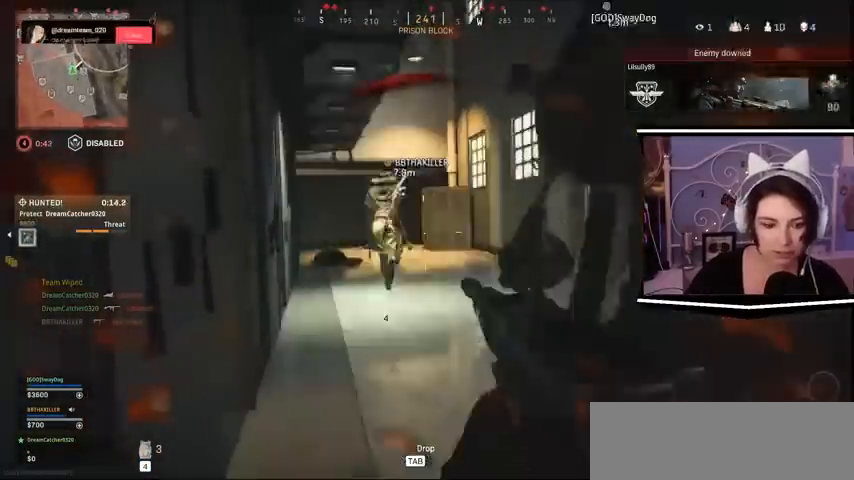
{"keys": ["a", "s"], "events": [[133, "w", "up"], [367, "s", "down"]]}
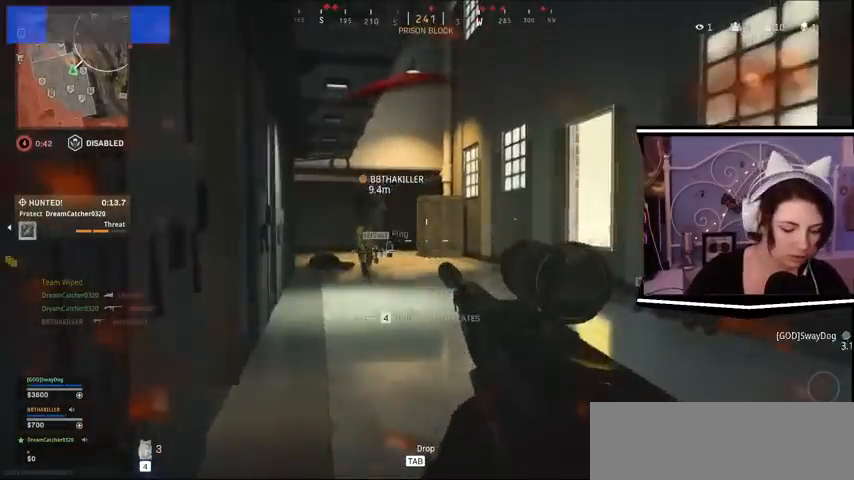
{"keys": [], "events": [[33, "a", "up"], [33, "d", "down"], [300, "s", "up"], [333, "d", "up"]]}
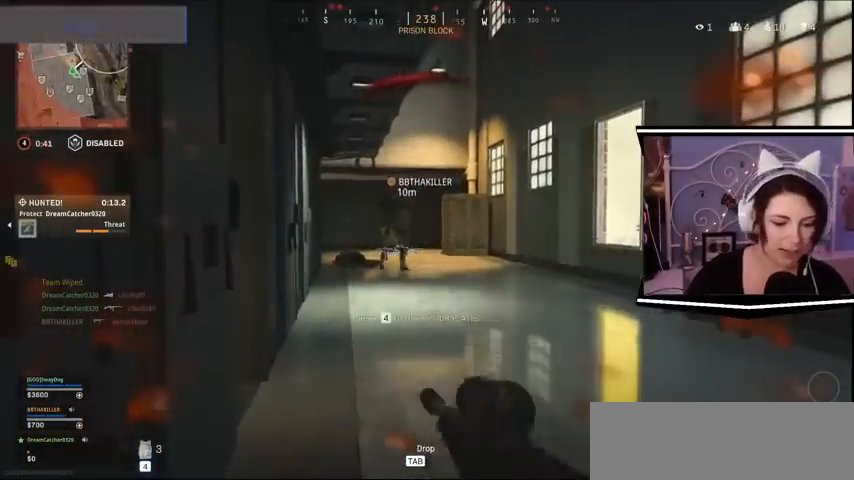
{"keys": [], "events": []}
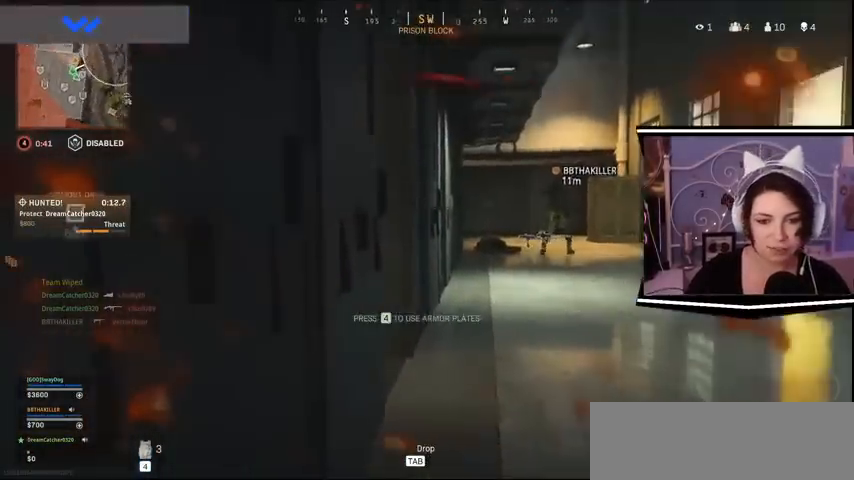
{"keys": [], "events": []}